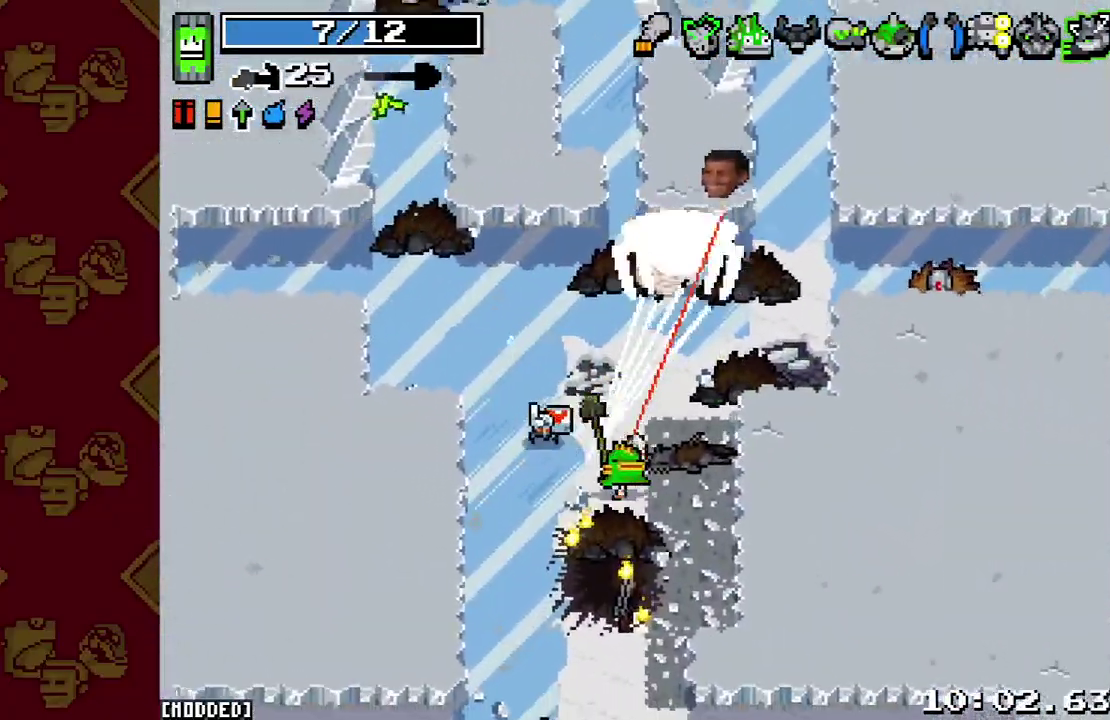
Gameplay with a controller (PlayStation layout); each line is a JSON object with the inputs held at the frame after it. "events" lists button and stick changes between this image and that frame as [ms after this image, input, new state], when the widget could be followed in between. This overlay highlights the sticks when they move; stick clicks (L3 R3) are not distinguishable. Not read: L3 R3.
{"buttons": [], "left_stick": "up-left", "right_stick": "up-right", "events": [[67, "R2", "up"], [100, "left_stick", "down"], [167, "left_stick", "down-right"], [267, "left_stick", "right"], [267, "right_stick", "up-right"], [467, "left_stick", "up-left"]]}
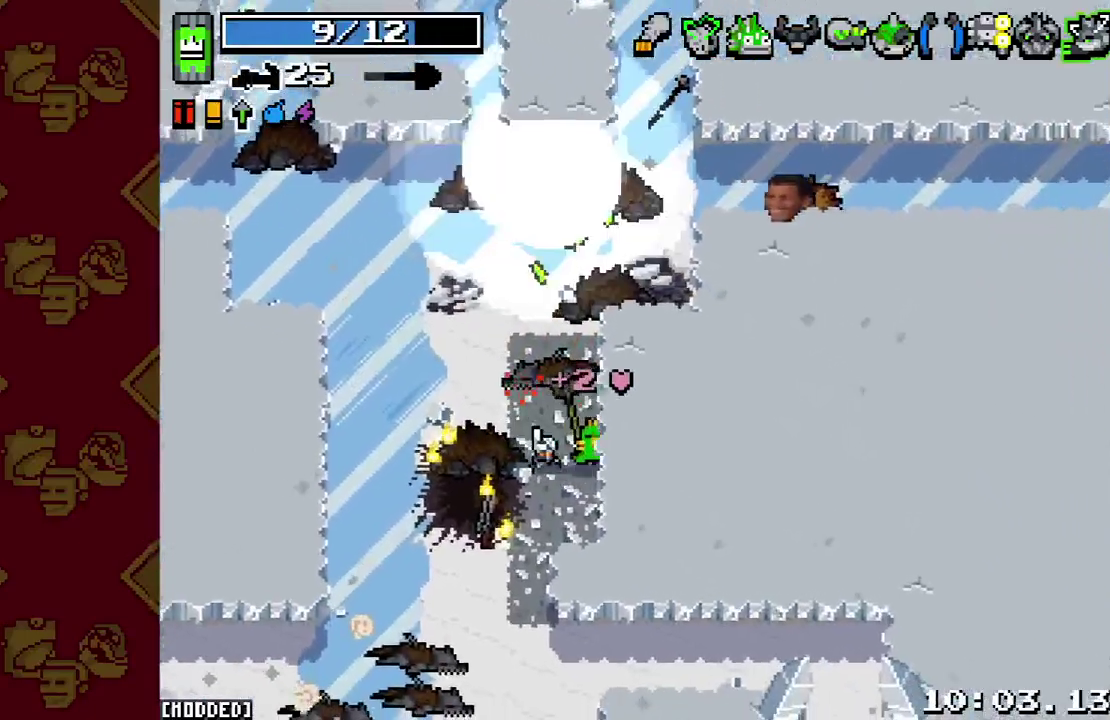
{"buttons": [], "left_stick": "up", "right_stick": "right", "events": [[100, "left_stick", "up"], [233, "L2", "down"], [400, "L2", "up"], [400, "right_stick", "right"]]}
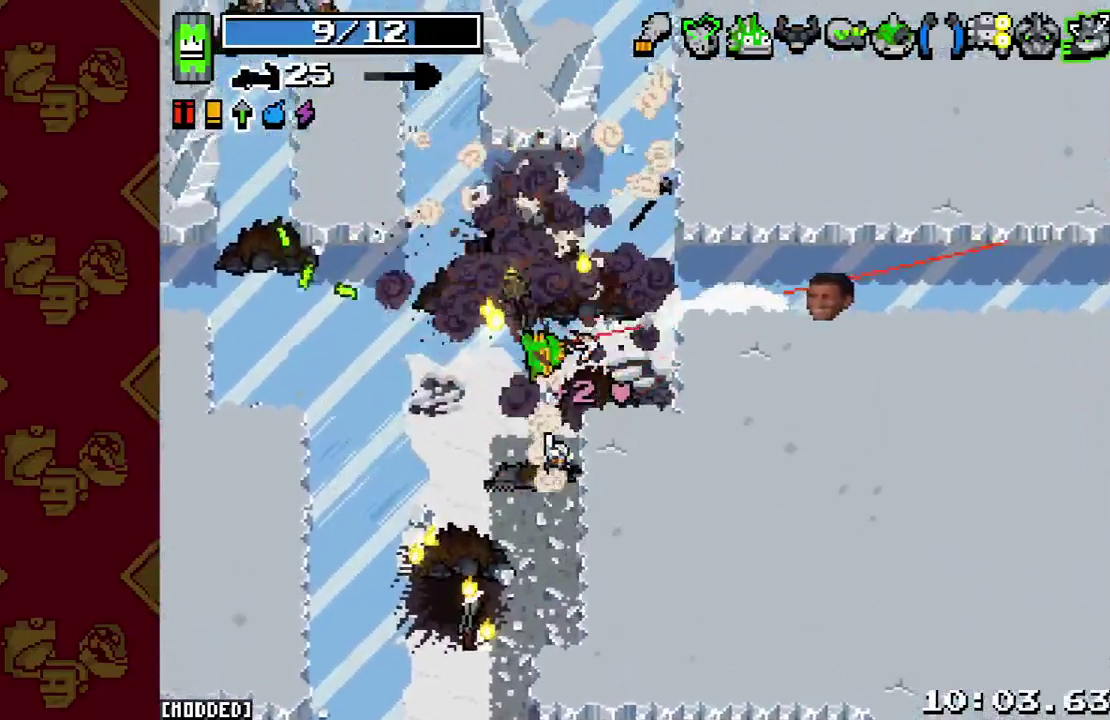
{"buttons": [], "left_stick": "up-left", "right_stick": "up-right", "events": [[67, "R2", "down"], [133, "left_stick", "up-left"], [200, "R2", "up"], [233, "left_stick", "down-left"], [233, "right_stick", "up-right"], [467, "left_stick", "up-left"]]}
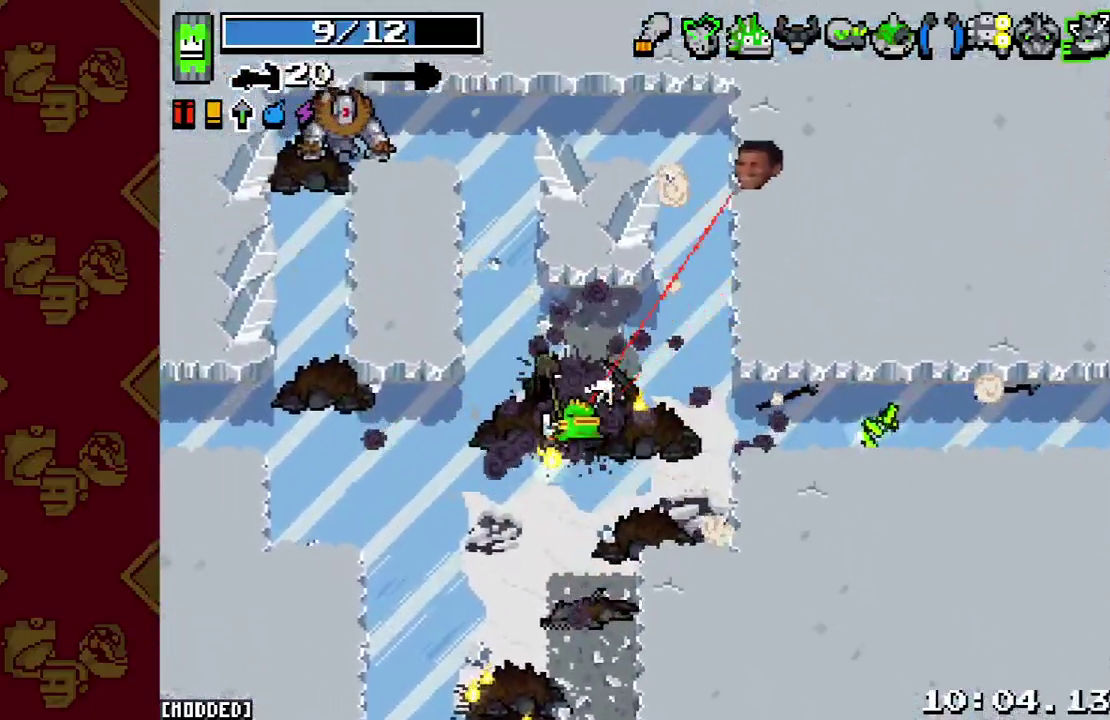
{"buttons": [], "left_stick": "up", "right_stick": "up-left", "events": [[33, "right_stick", "up"], [233, "L2", "down"], [367, "L2", "up"], [367, "left_stick", "up"], [367, "right_stick", "up-left"]]}